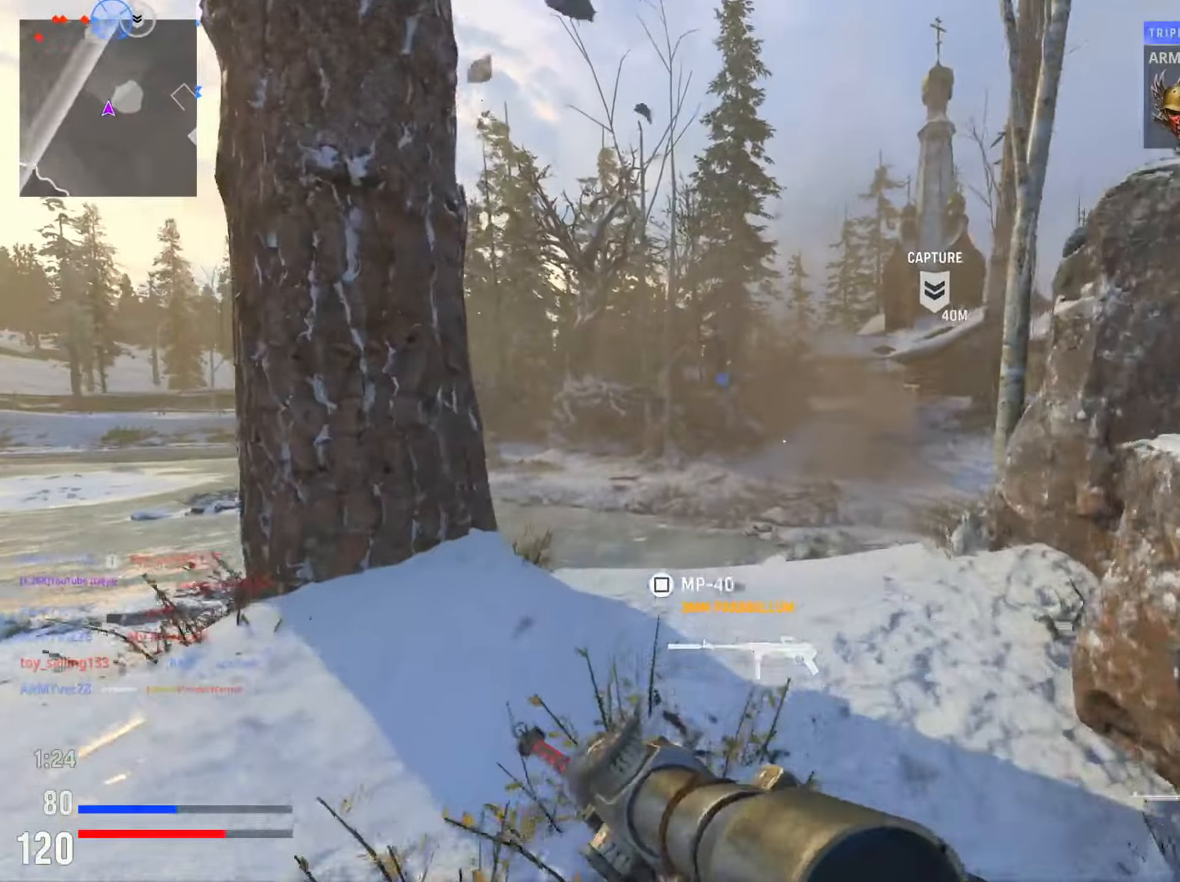
Gameplay with a controller (PlayStation layout); each line is a JSON object with the inputs held at the frame after it. "events" lists button and stick changes between this image and that frame as [ms after this image, input, new state], when the widget could be followed in between.
{"buttons": [], "left_stick": "left", "right_stick": "left", "events": [[50, "SQUARE", "down"], [117, "left_stick", "up-left"], [151, "SQUARE", "up"], [351, "left_stick", "left"], [451, "right_stick", "left"]]}
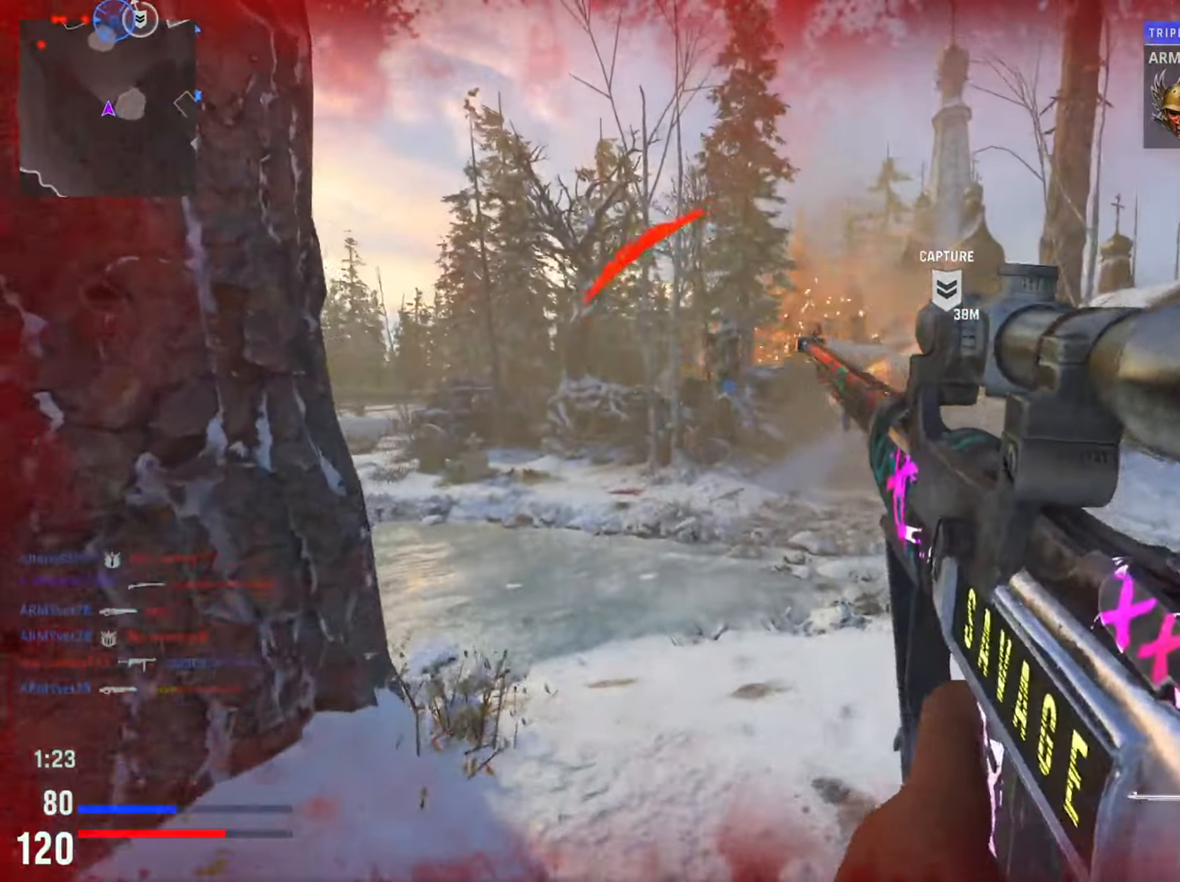
{"buttons": [], "left_stick": "center", "right_stick": "center", "events": [[133, "right_stick", "center"], [249, "left_stick", "up"], [299, "left_stick", "right"], [299, "right_stick", "left"], [350, "left_stick", "center"], [416, "right_stick", "up-right"], [500, "right_stick", "center"]]}
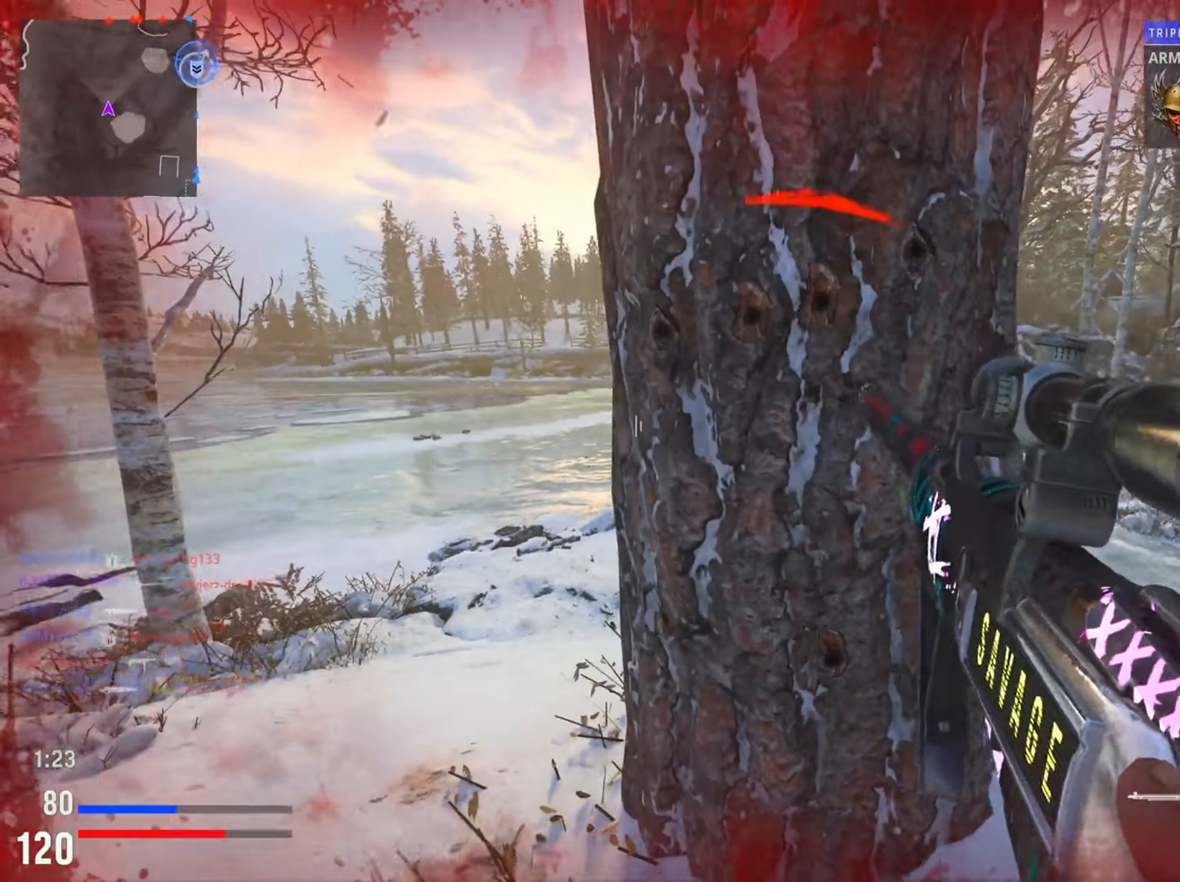
{"buttons": [], "left_stick": "center", "right_stick": "center", "events": []}
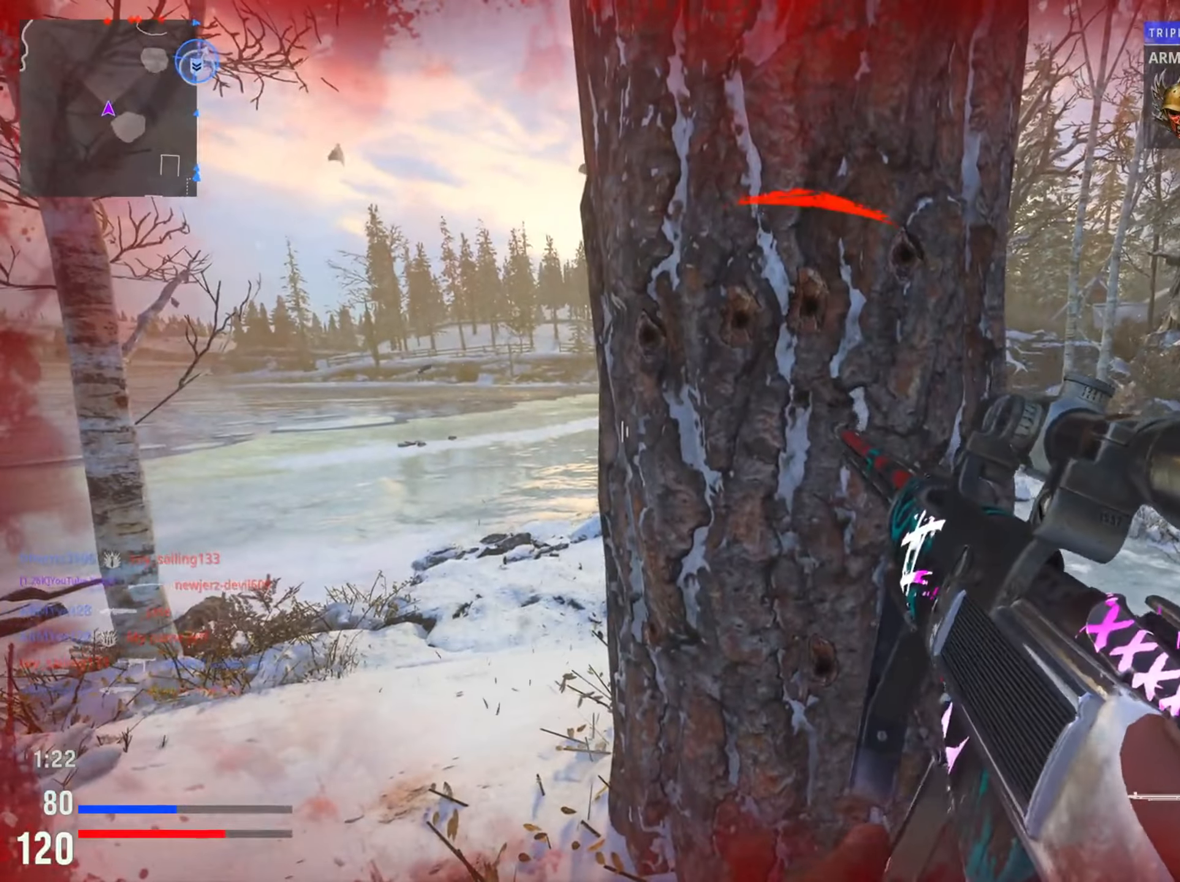
{"buttons": ["L2"], "left_stick": "left", "right_stick": "up", "events": [[100, "left_stick", "left"], [234, "L2", "down"], [300, "right_stick", "up"]]}
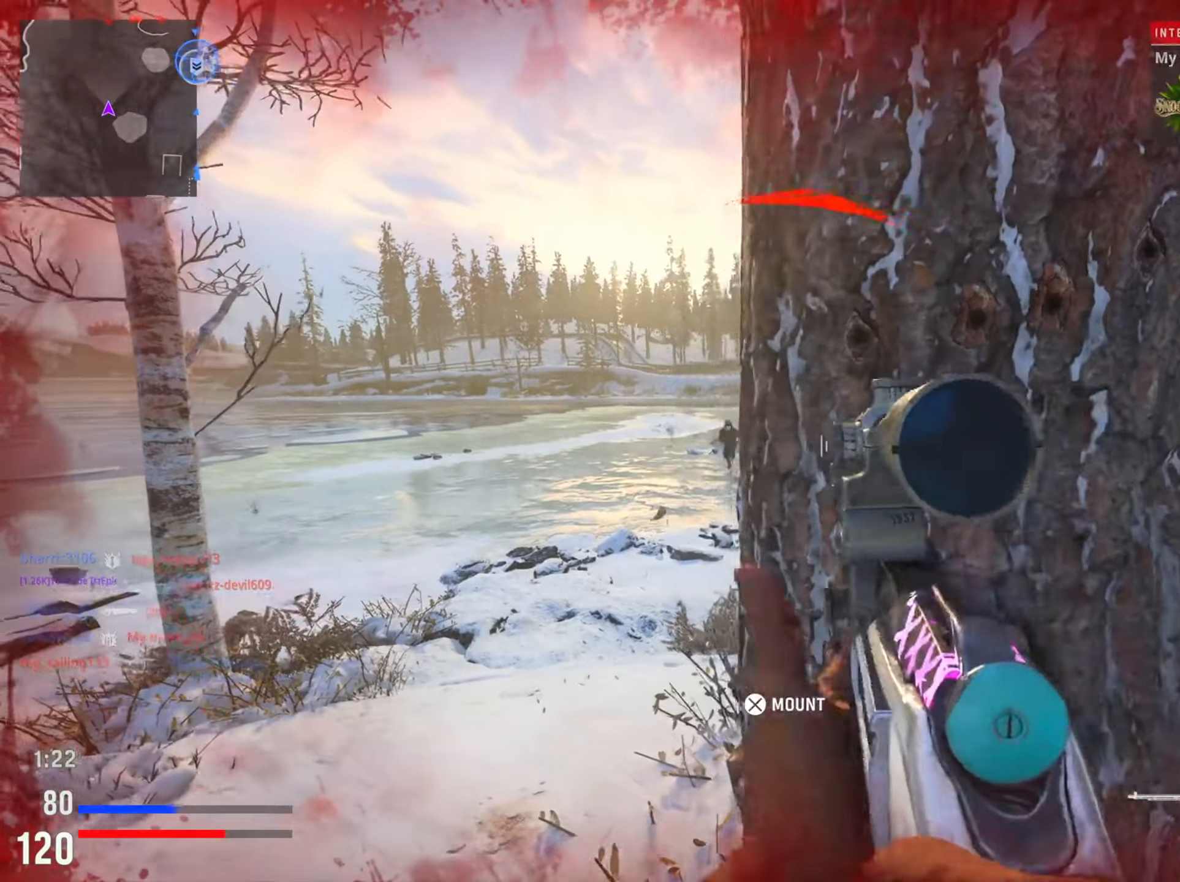
{"buttons": ["L2", "R2"], "left_stick": "down-left", "right_stick": "down-left", "events": [[250, "right_stick", "left"], [317, "left_stick", "down-left"], [317, "right_stick", "down-left"], [500, "R2", "down"]]}
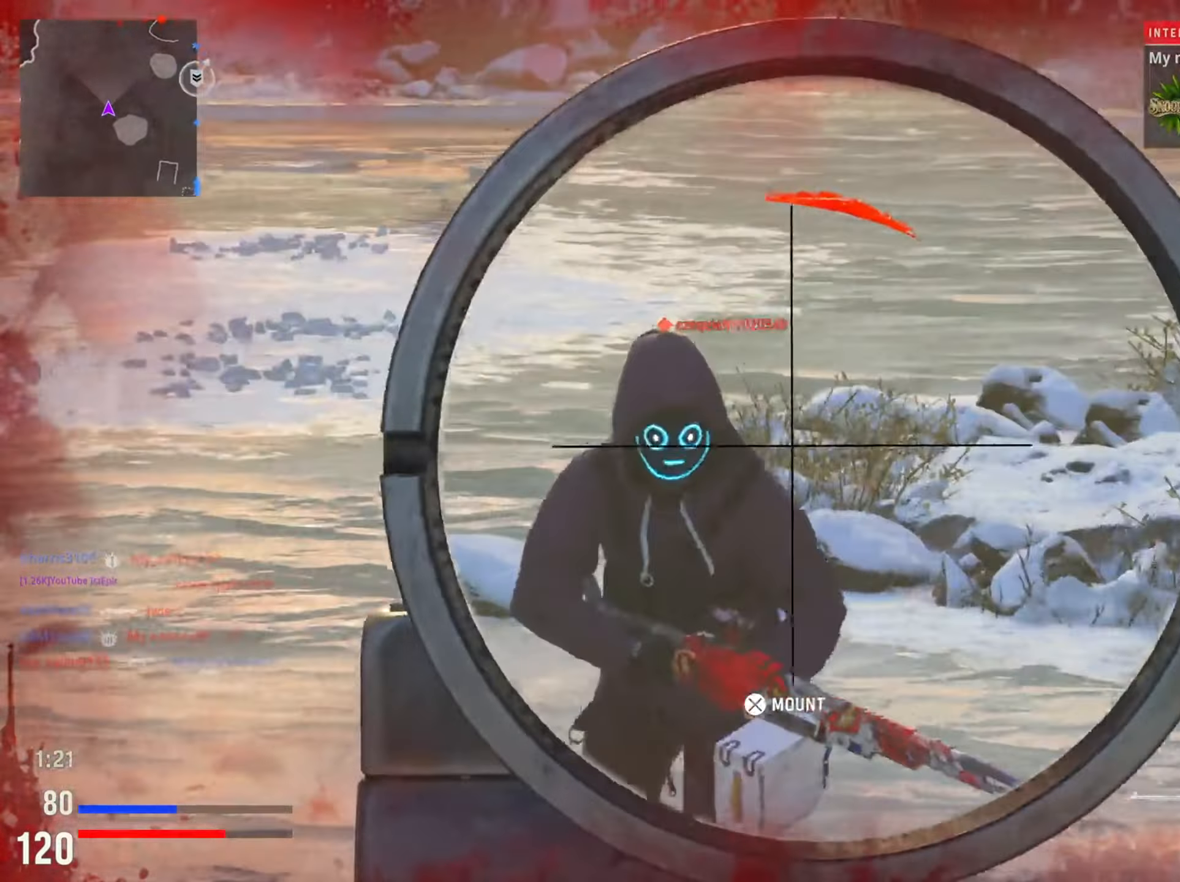
{"buttons": [], "left_stick": "right", "right_stick": "right", "events": [[100, "L2", "up"], [100, "left_stick", "down-right"], [134, "R2", "up"], [300, "left_stick", "right"], [300, "right_stick", "right"]]}
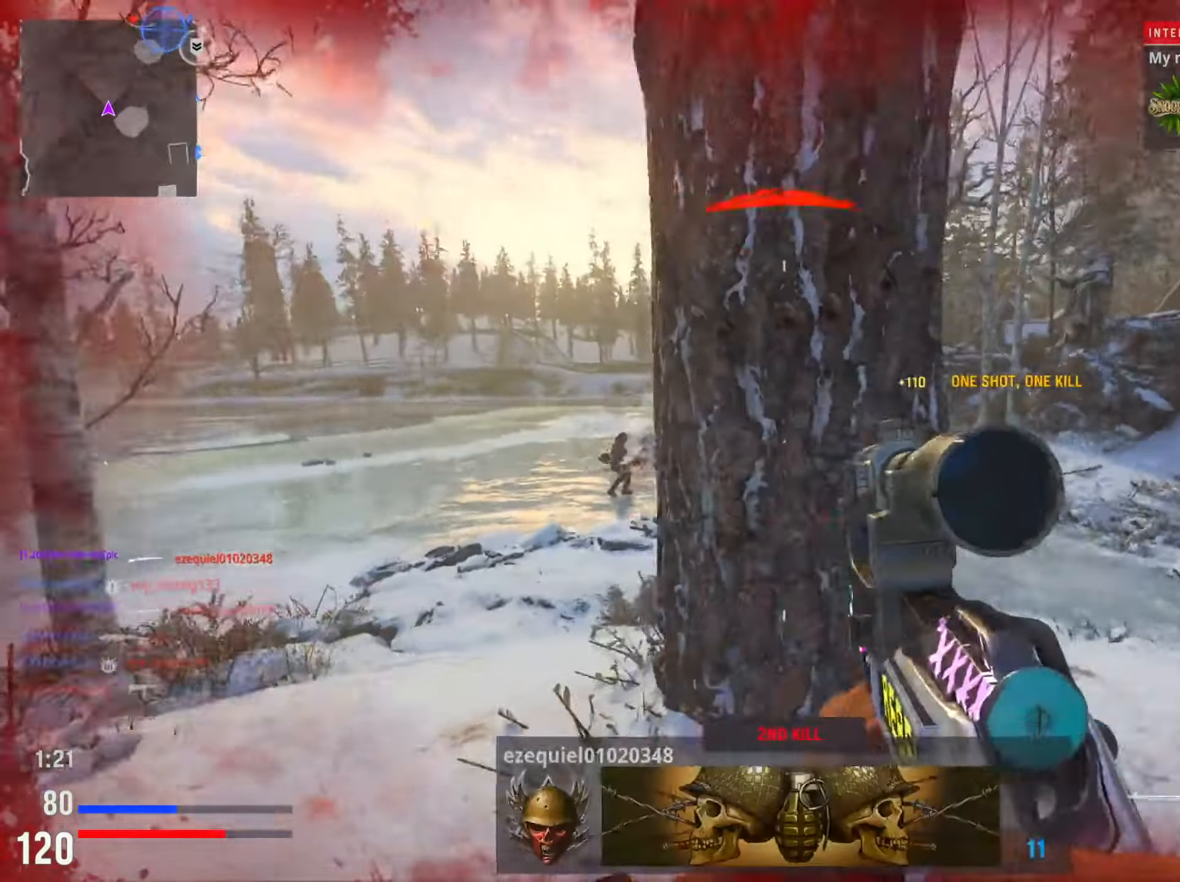
{"buttons": [], "left_stick": "left", "right_stick": "center", "events": [[16, "right_stick", "center"], [33, "left_stick", "up"], [100, "left_stick", "left"]]}
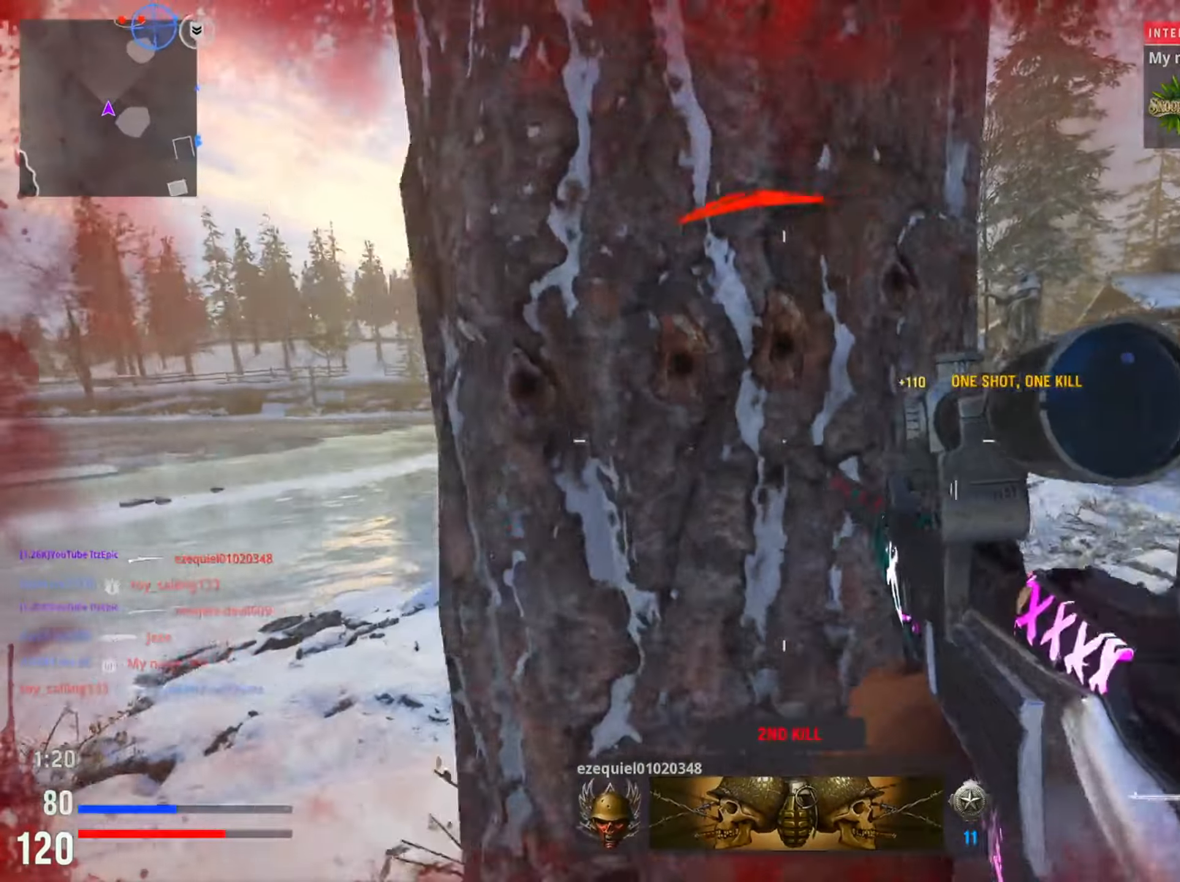
{"buttons": ["L2"], "left_stick": "left", "right_stick": "center", "events": [[100, "right_stick", "up"], [117, "L2", "down"], [484, "right_stick", "center"]]}
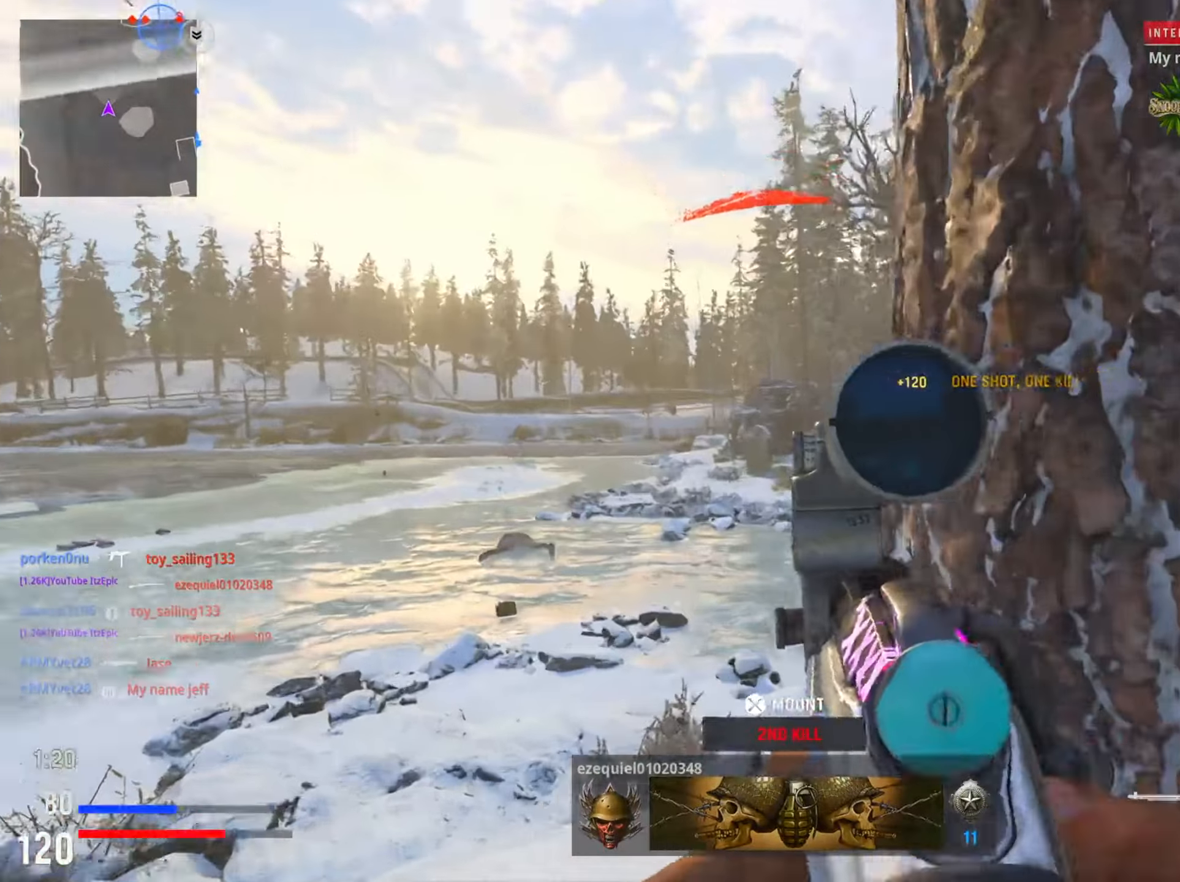
{"buttons": ["L2"], "left_stick": "down-right", "right_stick": "down-right", "events": [[100, "left_stick", "down-left"], [150, "right_stick", "down"], [200, "right_stick", "down-left"], [217, "left_stick", "down-right"], [367, "right_stick", "right"], [417, "right_stick", "center"], [483, "right_stick", "down-right"]]}
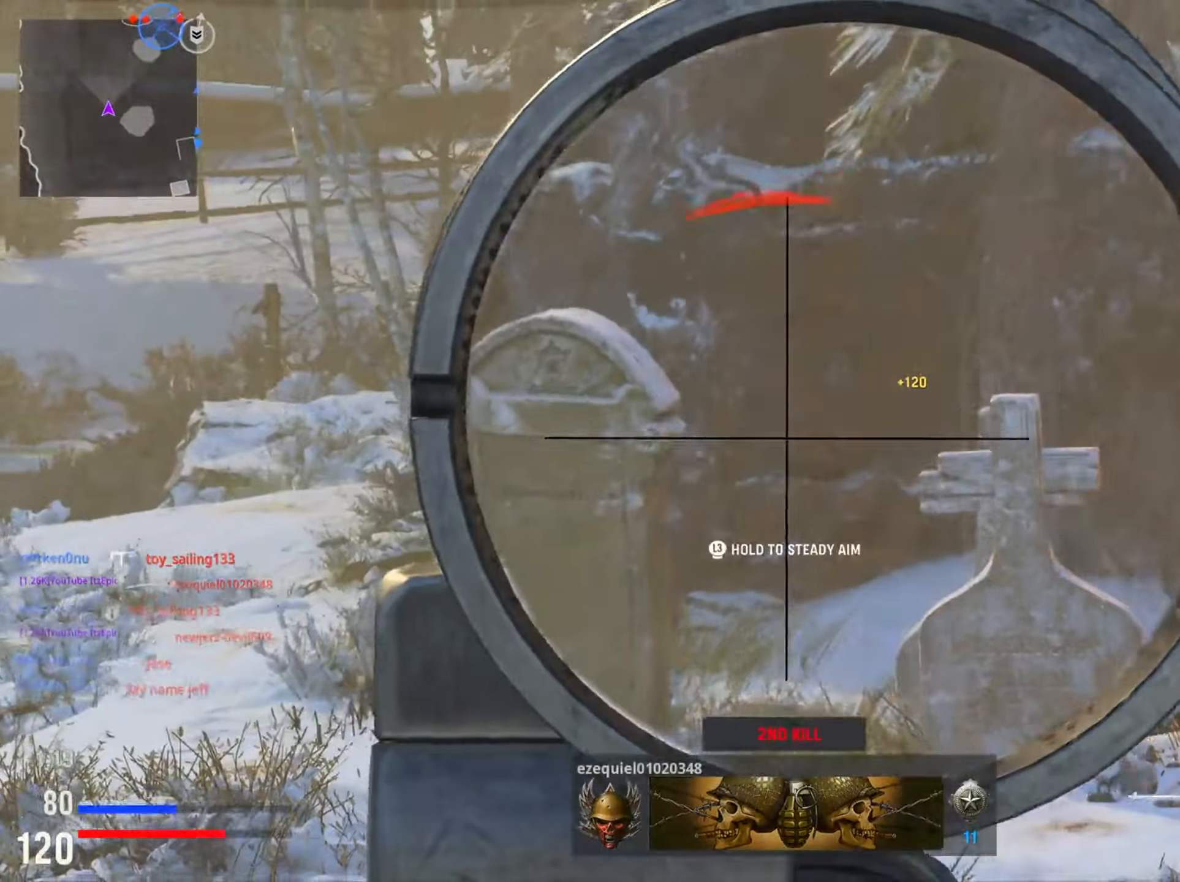
{"buttons": ["L2"], "left_stick": "center", "right_stick": "right", "events": [[50, "right_stick", "down"], [200, "right_stick", "down-left"], [250, "left_stick", "left"], [334, "right_stick", "left"], [501, "left_stick", "center"], [501, "right_stick", "right"]]}
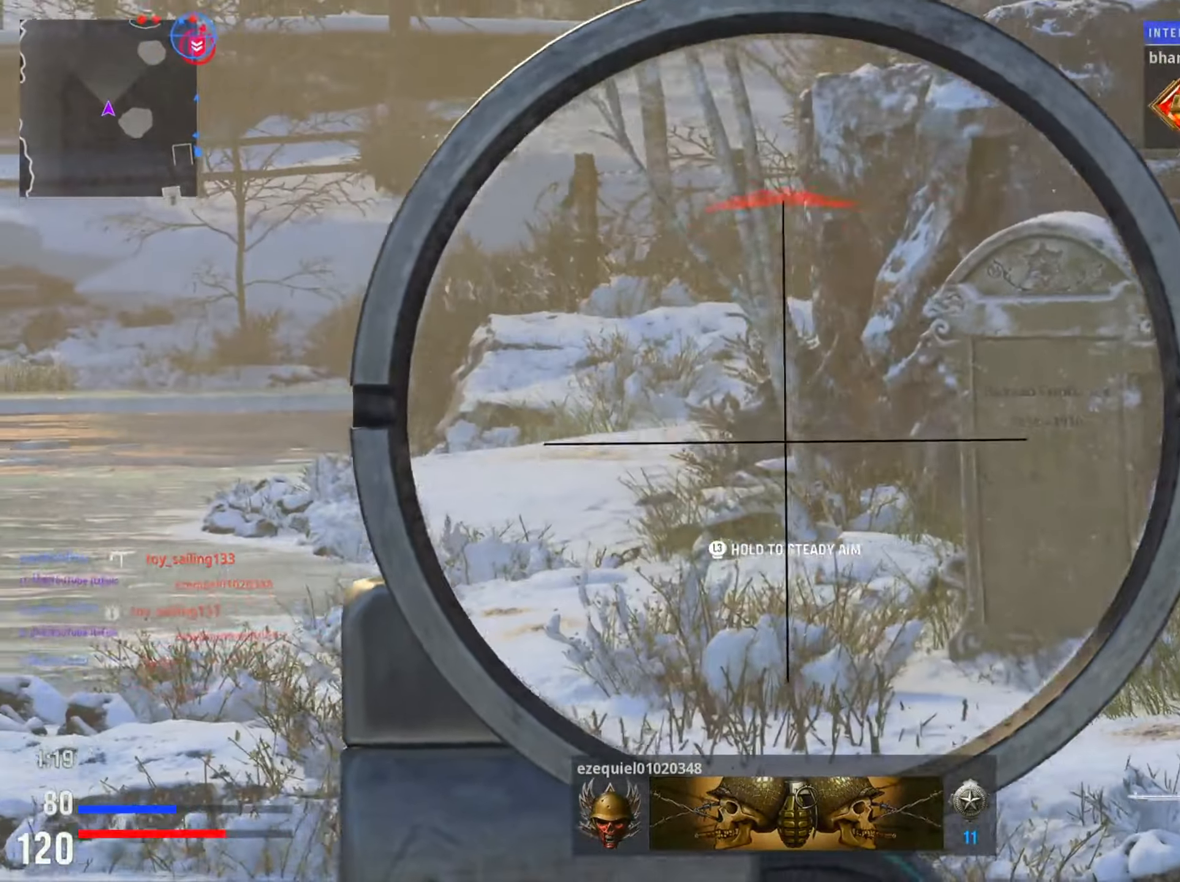
{"buttons": [], "left_stick": "left", "right_stick": "center", "events": [[66, "left_stick", "right"], [167, "L2", "up"], [383, "left_stick", "up"], [500, "left_stick", "left"], [500, "right_stick", "center"]]}
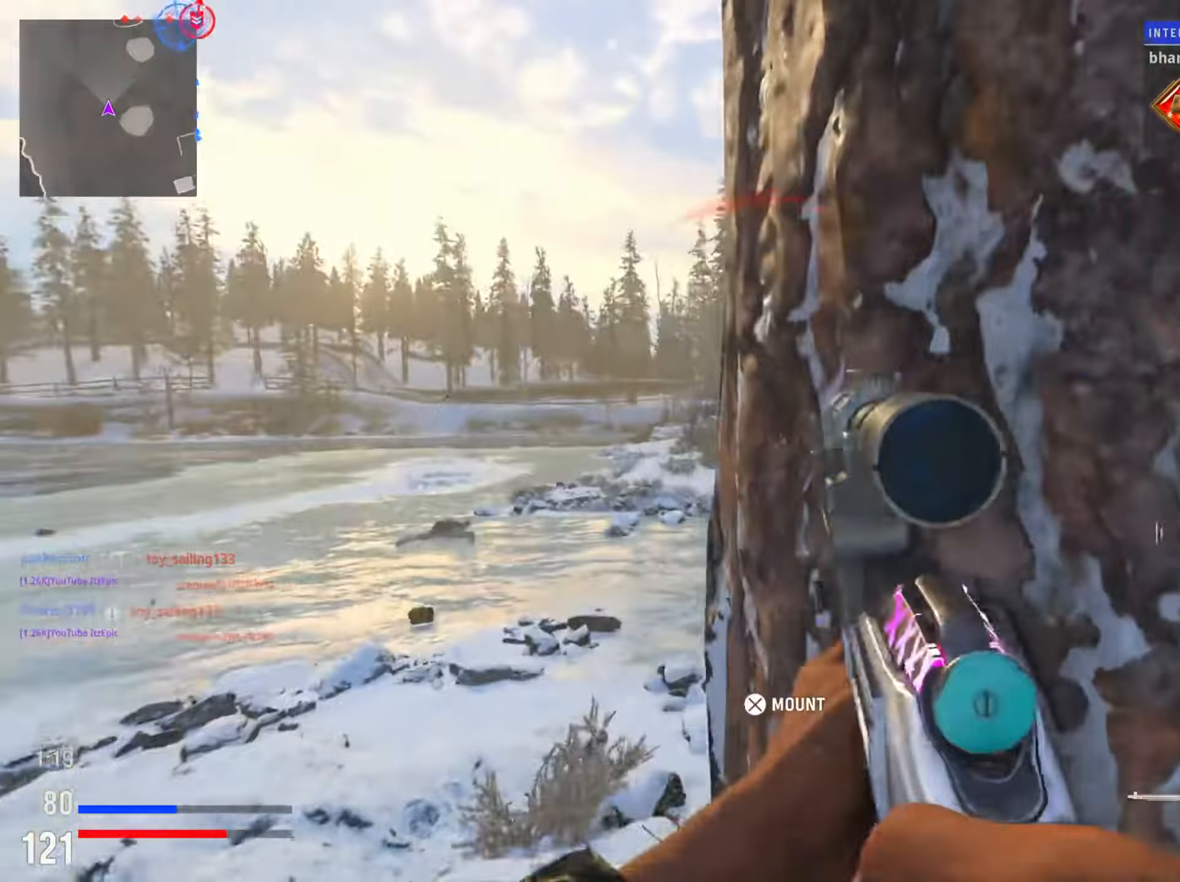
{"buttons": [], "left_stick": "up-right", "right_stick": "center", "events": [[34, "right_stick", "right"], [117, "left_stick", "up"], [217, "right_stick", "center"], [401, "left_stick", "up-right"]]}
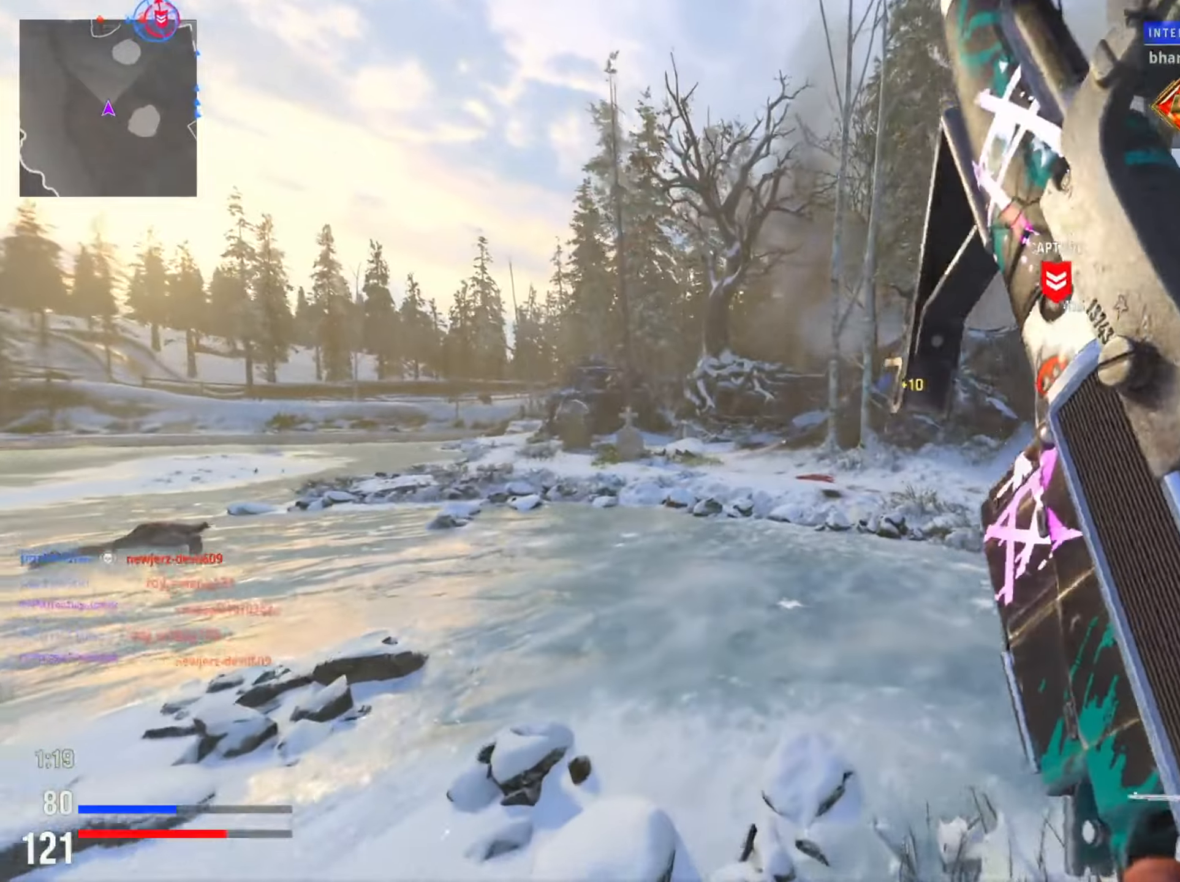
{"buttons": [], "left_stick": "up-right", "right_stick": "center", "events": []}
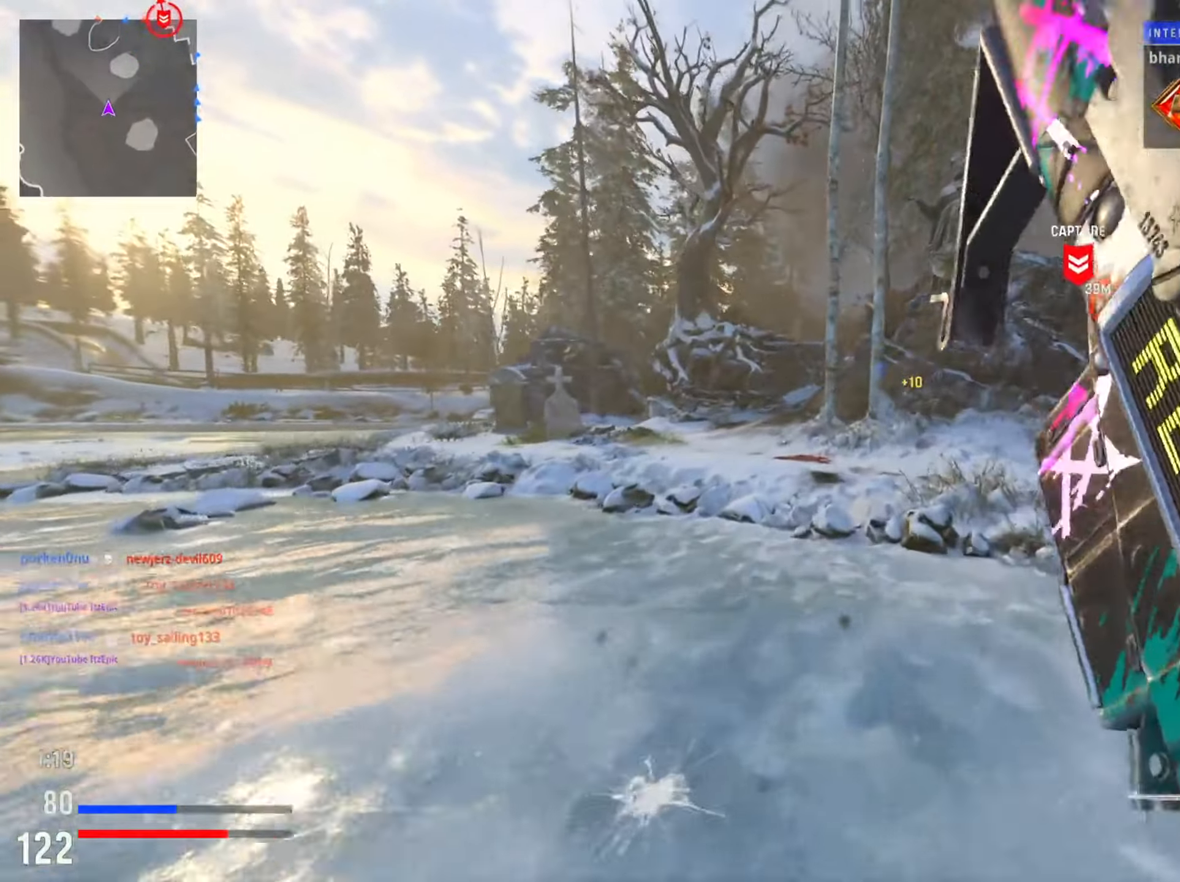
{"buttons": [], "left_stick": "up-right", "right_stick": "center", "events": [[17, "SQUARE", "down"], [134, "SQUARE", "up"]]}
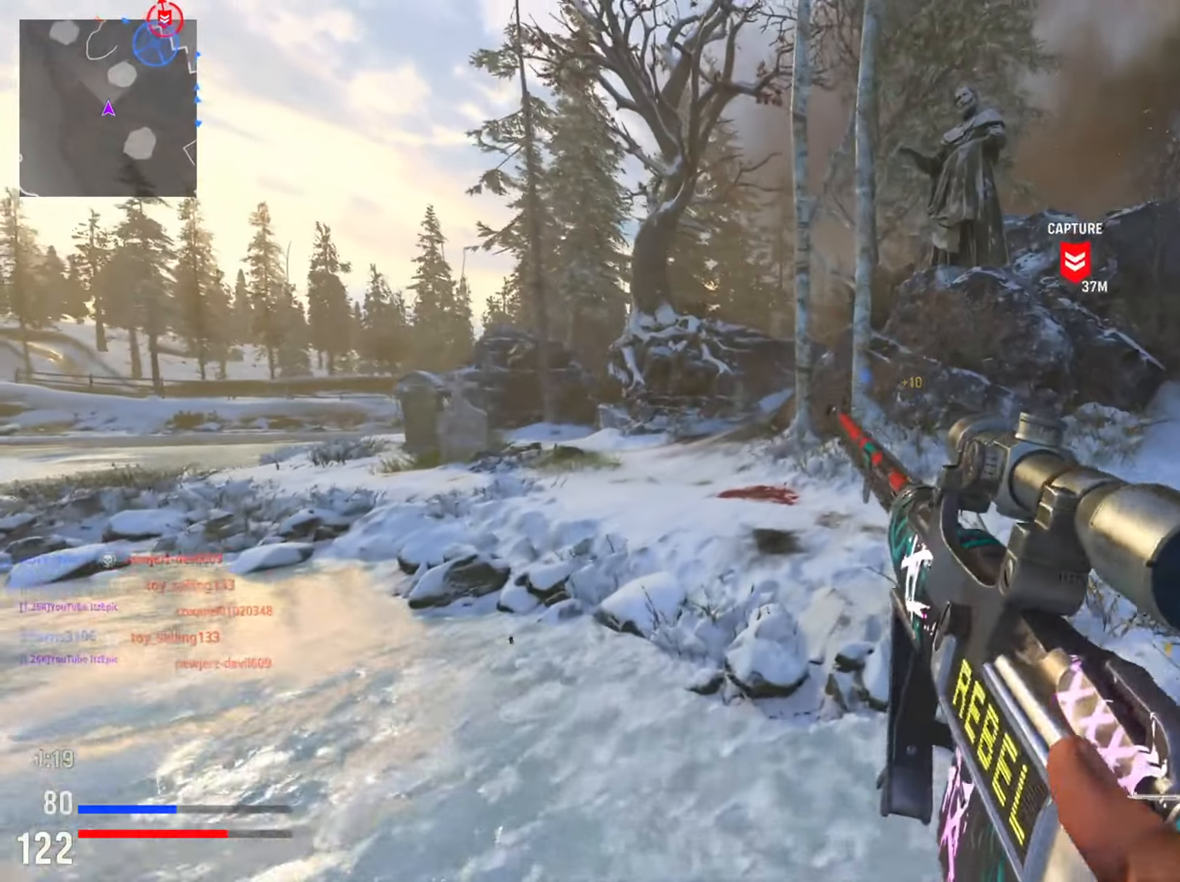
{"buttons": [], "left_stick": "left", "right_stick": "center", "events": [[83, "left_stick", "up"], [150, "right_stick", "left"], [267, "right_stick", "center"], [500, "left_stick", "left"]]}
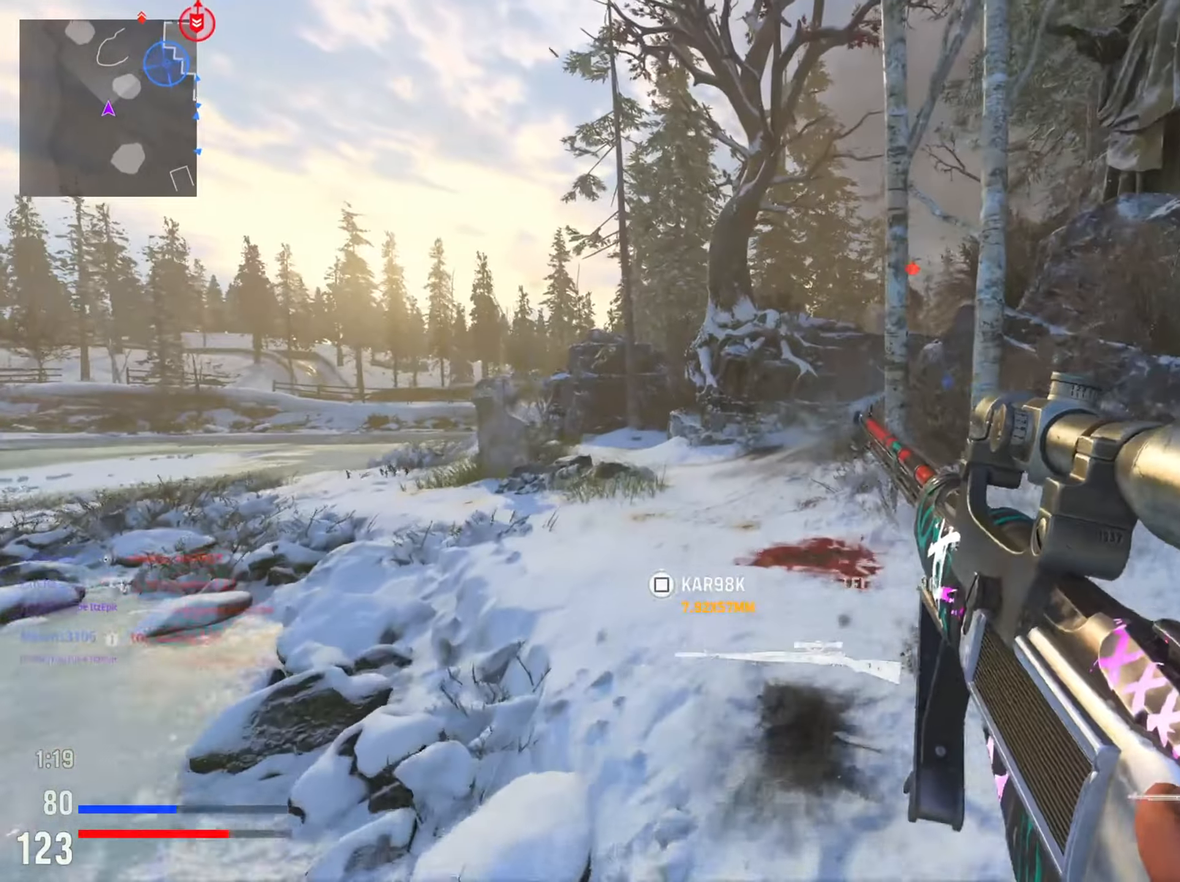
{"buttons": [], "left_stick": "right", "right_stick": "center", "events": [[134, "right_stick", "right"], [167, "left_stick", "up-right"], [217, "left_stick", "right"], [234, "right_stick", "up-right"], [384, "right_stick", "center"]]}
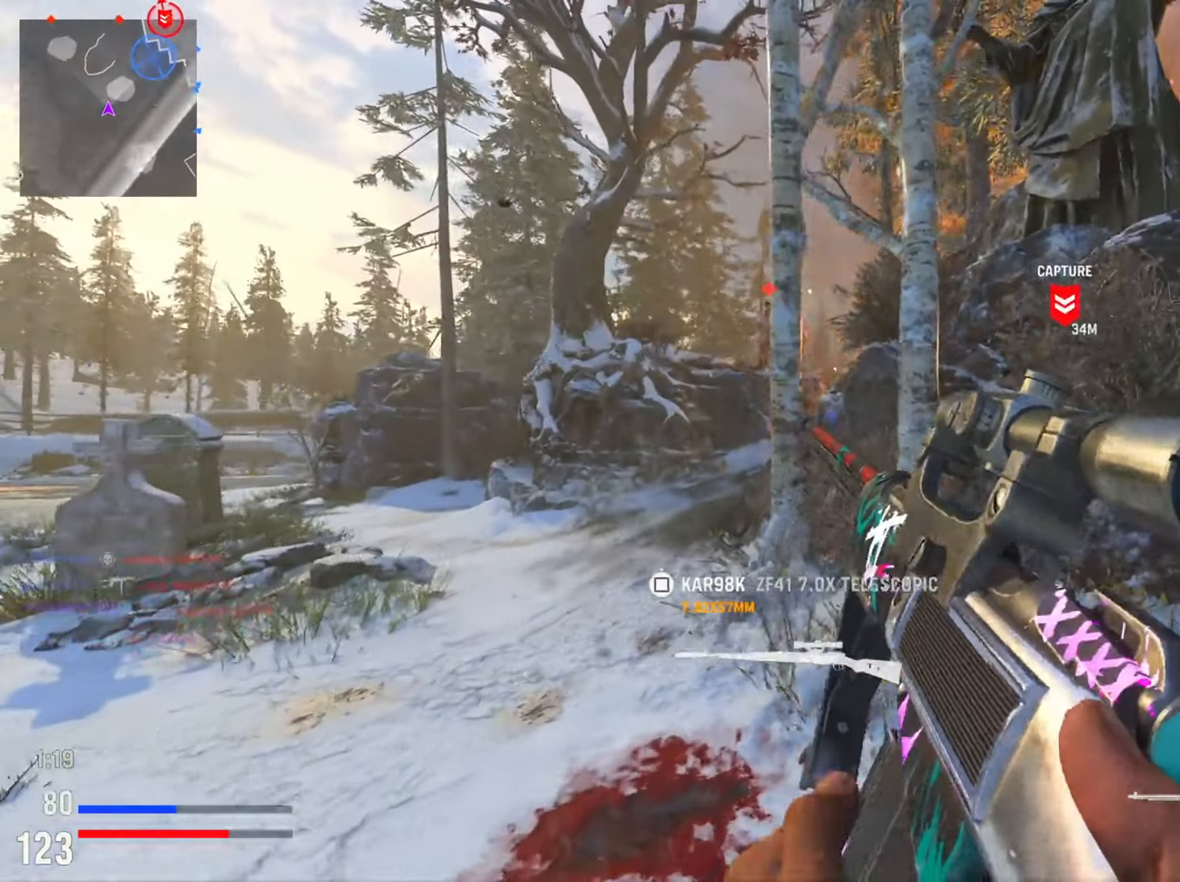
{"buttons": ["L2"], "left_stick": "down-left", "right_stick": "up", "events": [[117, "left_stick", "down-right"], [384, "left_stick", "down-left"], [417, "right_stick", "up"], [434, "L2", "down"]]}
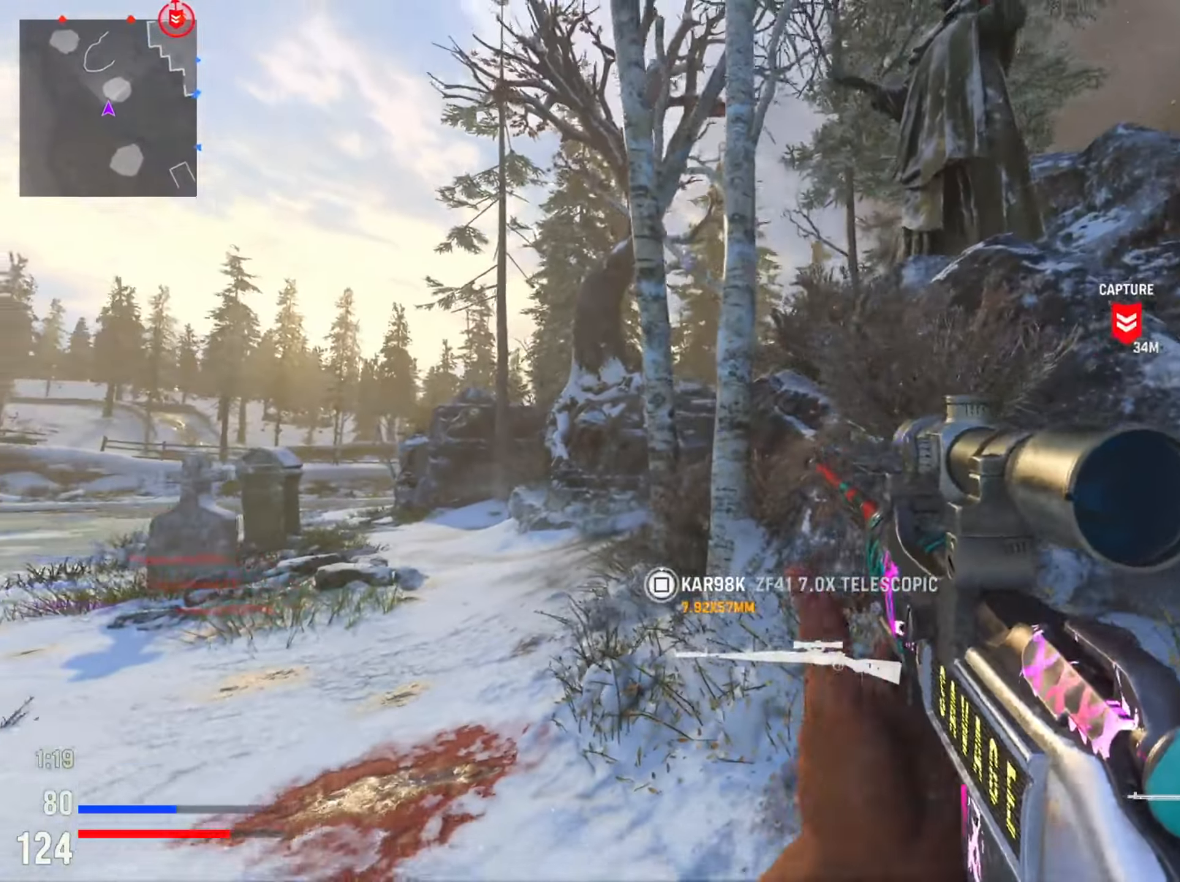
{"buttons": ["L2"], "left_stick": "down-left", "right_stick": "left", "events": [[217, "right_stick", "center"], [500, "right_stick", "left"]]}
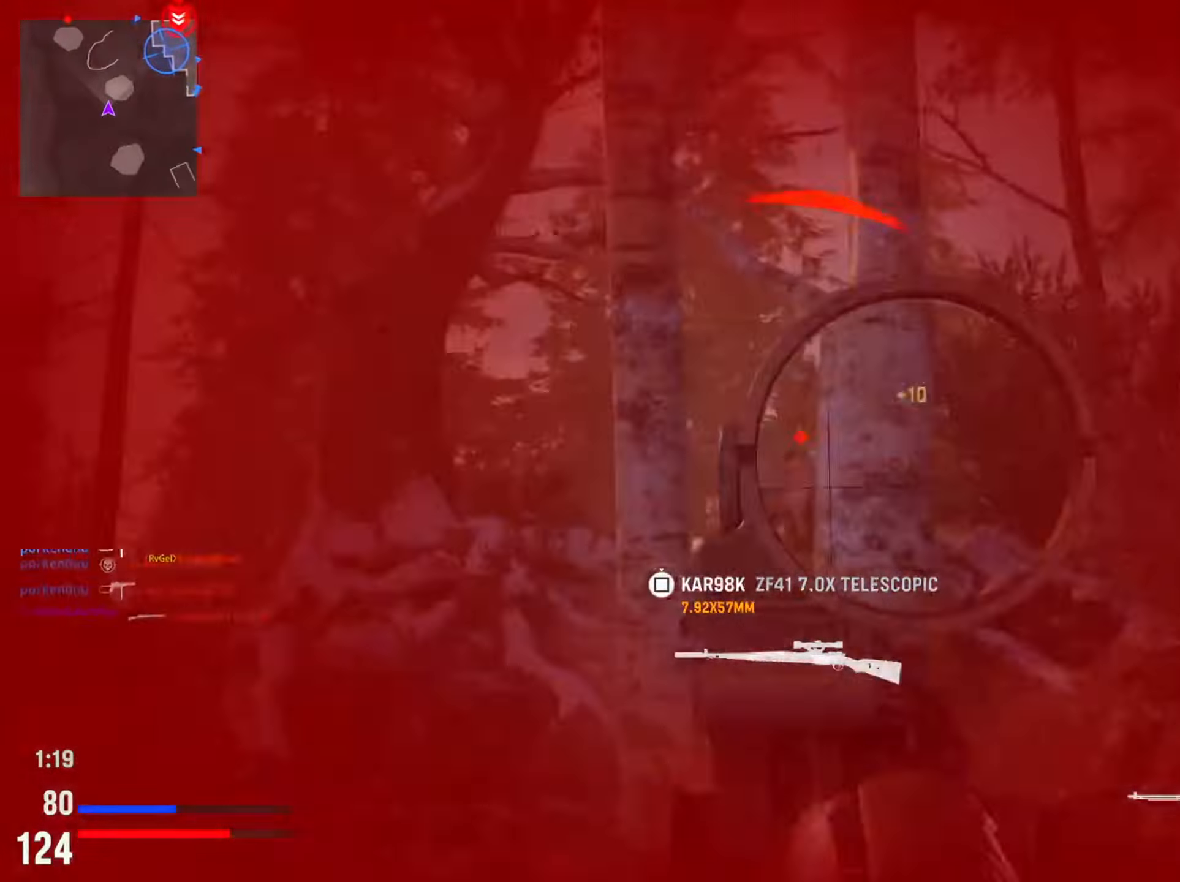
{"buttons": [], "left_stick": "down-right", "right_stick": "center", "events": [[67, "R2", "down"], [67, "right_stick", "down-right"], [167, "left_stick", "down-right"], [217, "R2", "up"], [317, "right_stick", "down"], [351, "L2", "up"], [467, "right_stick", "center"]]}
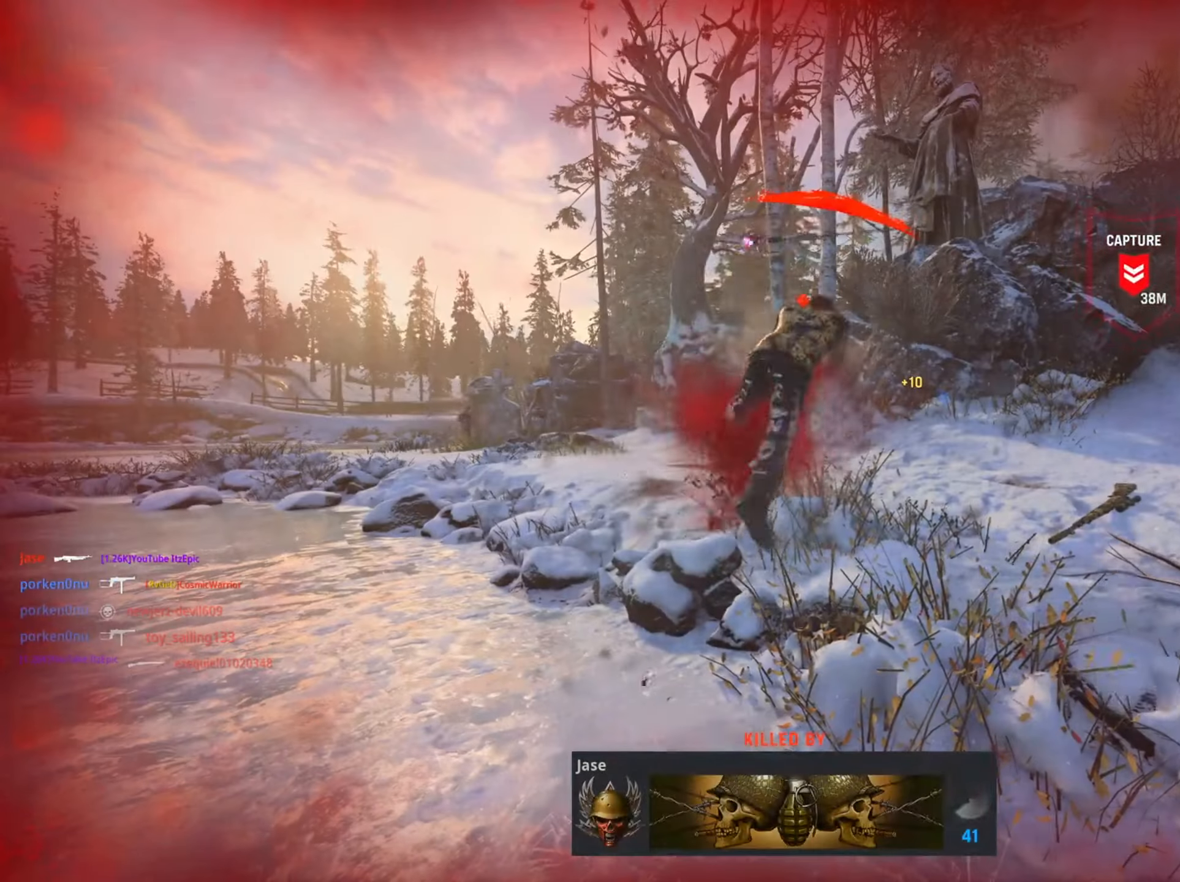
{"buttons": [], "left_stick": "center", "right_stick": "center", "events": [[100, "left_stick", "right"], [150, "TRIANGLE", "down"], [217, "TRIANGLE", "up"], [217, "left_stick", "center"], [300, "SQUARE", "down"], [450, "SQUARE", "up"]]}
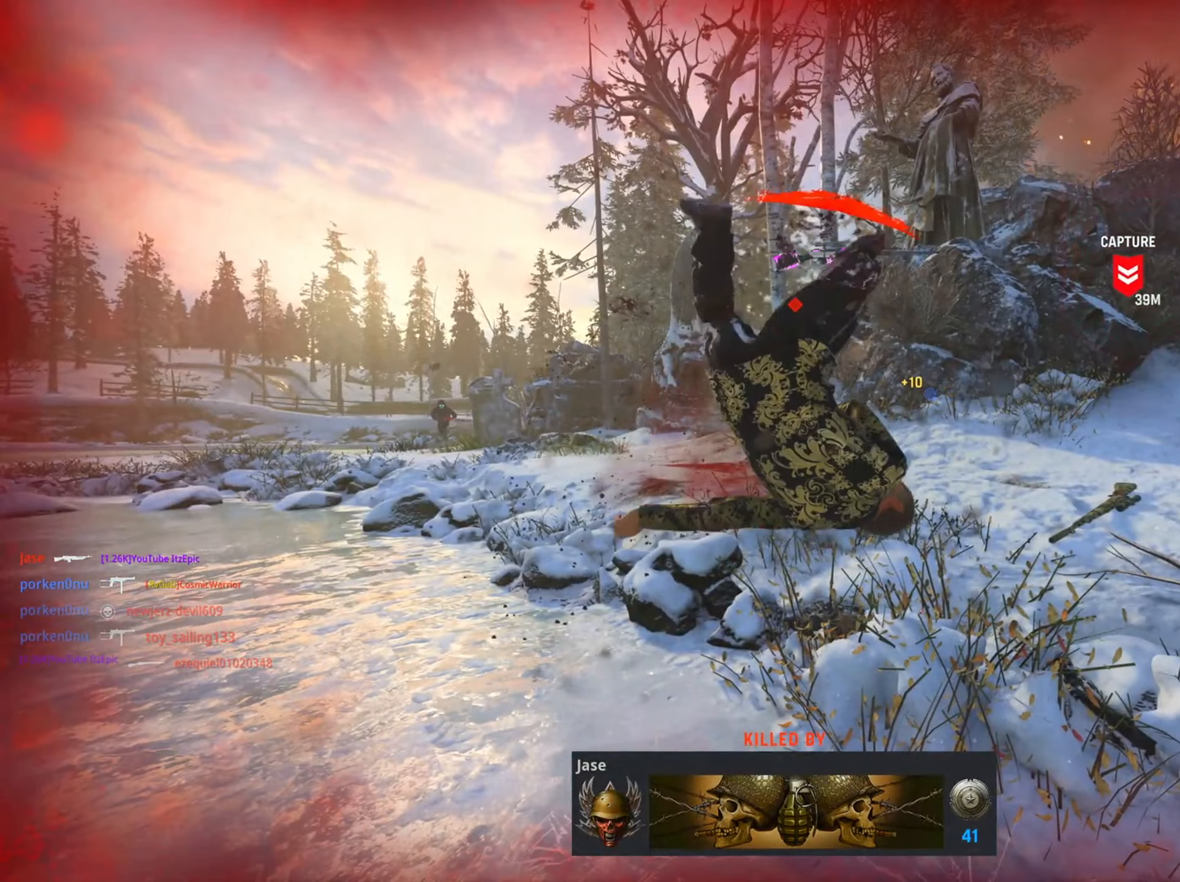
{"buttons": ["SQUARE"], "left_stick": "center", "right_stick": "center", "events": [[34, "SQUARE", "down"], [200, "SQUARE", "up"], [284, "SQUARE", "down"], [401, "SQUARE", "up"], [484, "SQUARE", "down"]]}
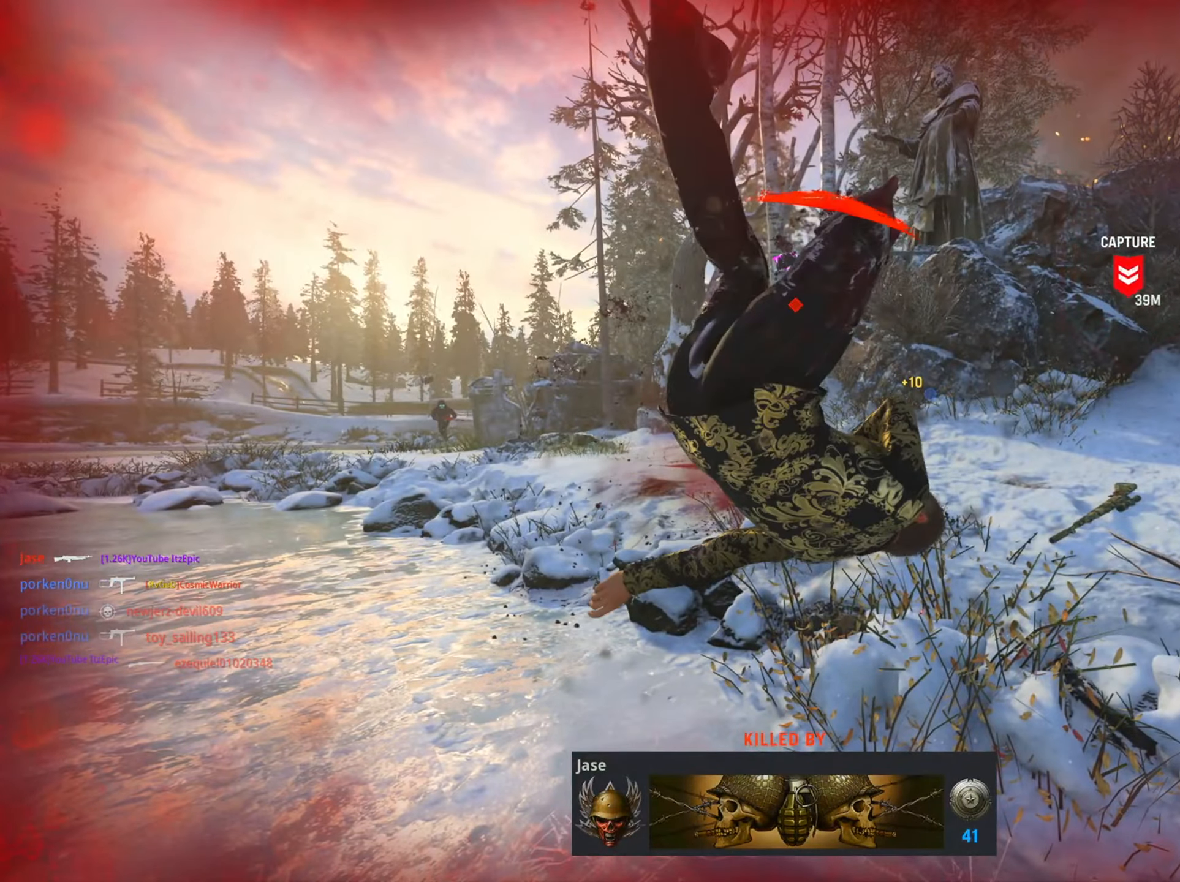
{"buttons": ["SQUARE"], "left_stick": "up", "right_stick": "center", "events": [[117, "SQUARE", "up"], [233, "SQUARE", "down"], [250, "left_stick", "up-right"], [317, "left_stick", "up"], [367, "SQUARE", "up"], [450, "SQUARE", "down"]]}
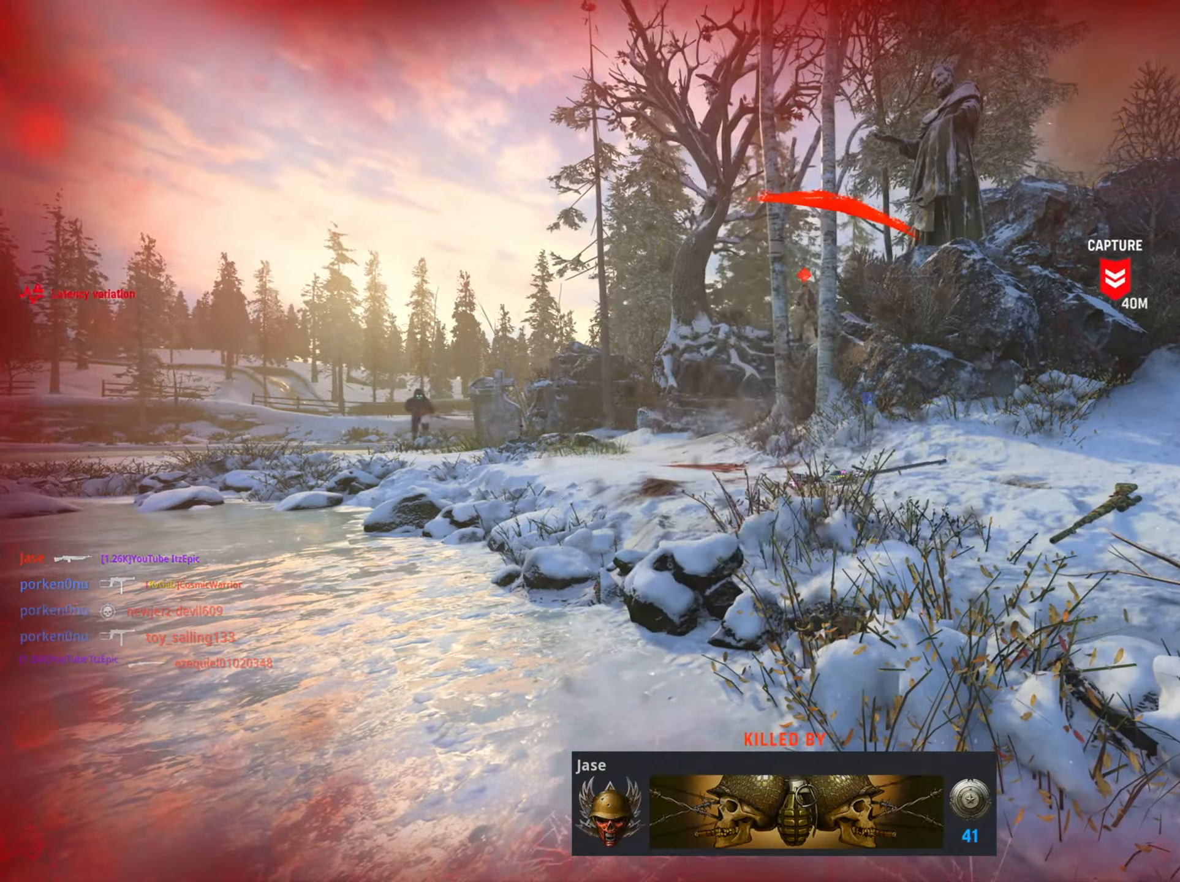
{"buttons": ["SQUARE"], "left_stick": "up", "right_stick": "center", "events": [[83, "SQUARE", "up"], [183, "SQUARE", "down"], [300, "SQUARE", "up"], [400, "SQUARE", "down"]]}
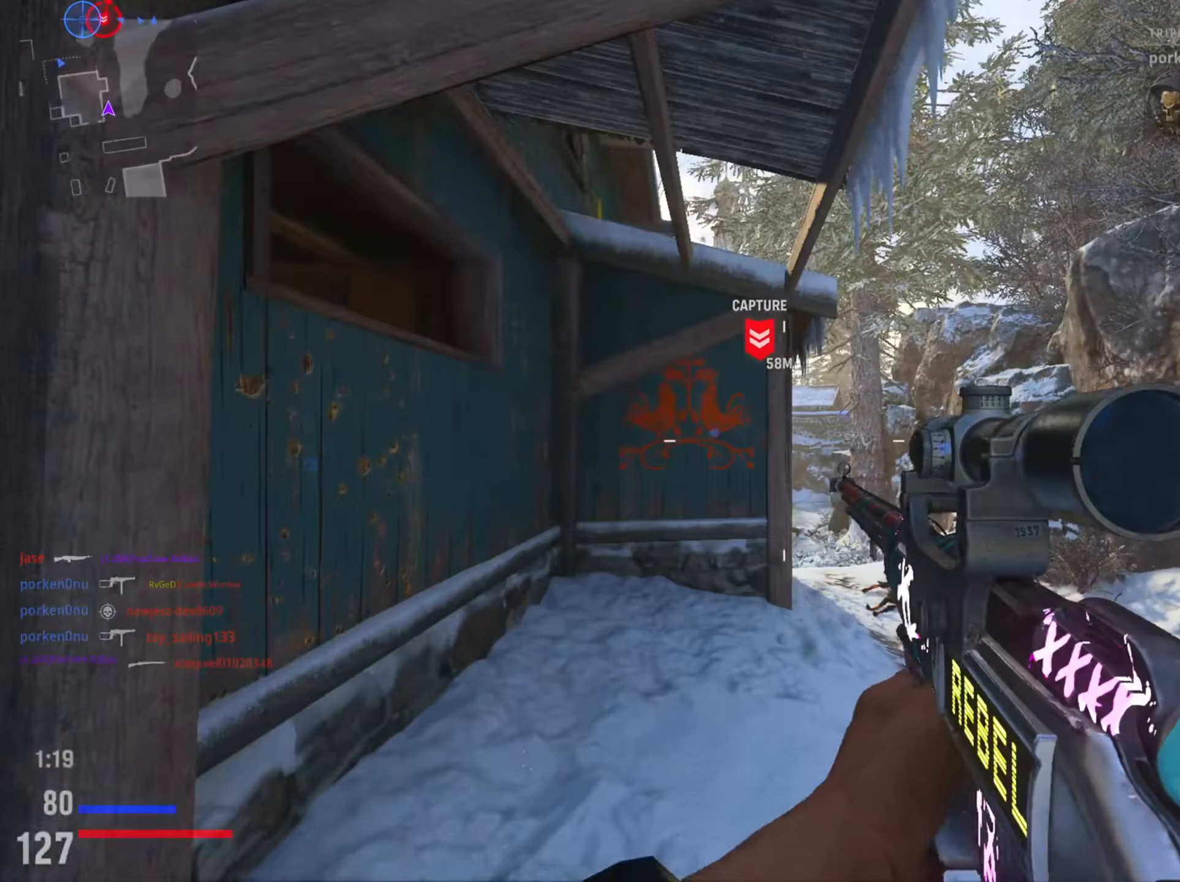
{"buttons": ["TRIANGLE"], "left_stick": "up-right", "right_stick": "center", "events": [[17, "SQUARE", "up"], [67, "R2", "down"], [184, "R2", "up"], [267, "TRIANGLE", "down"], [267, "left_stick", "up-right"], [384, "TRIANGLE", "up"], [467, "TRIANGLE", "down"]]}
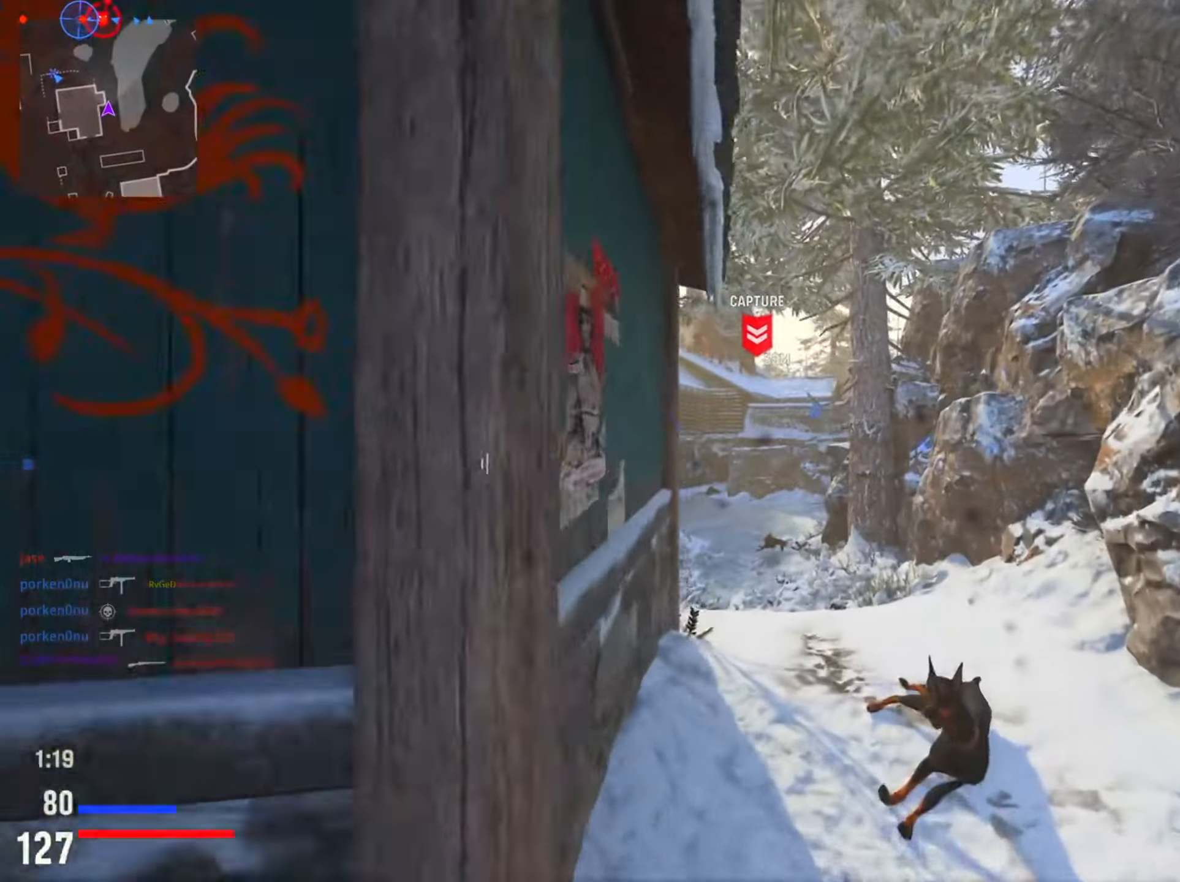
{"buttons": ["CIRCLE"], "left_stick": "up-right", "right_stick": "left", "events": [[66, "TRIANGLE", "up"], [66, "left_stick", "up"], [367, "CIRCLE", "down"], [383, "right_stick", "left"], [417, "left_stick", "up-right"]]}
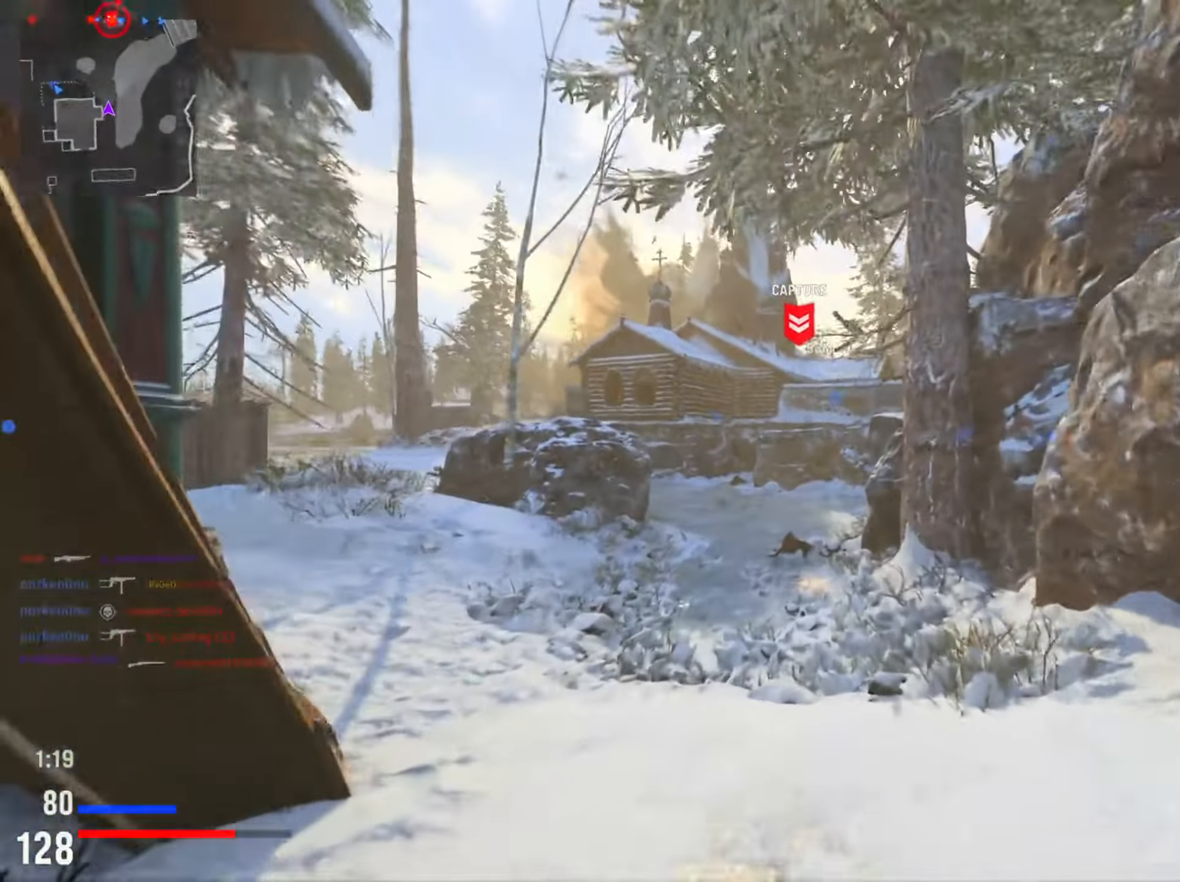
{"buttons": [], "left_stick": "up-left", "right_stick": "left", "events": [[17, "CIRCLE", "up"], [100, "right_stick", "center"], [117, "CIRCLE", "down"], [184, "R3", "down"], [300, "CIRCLE", "up"], [300, "R3", "up"], [300, "left_stick", "up-left"], [467, "right_stick", "left"]]}
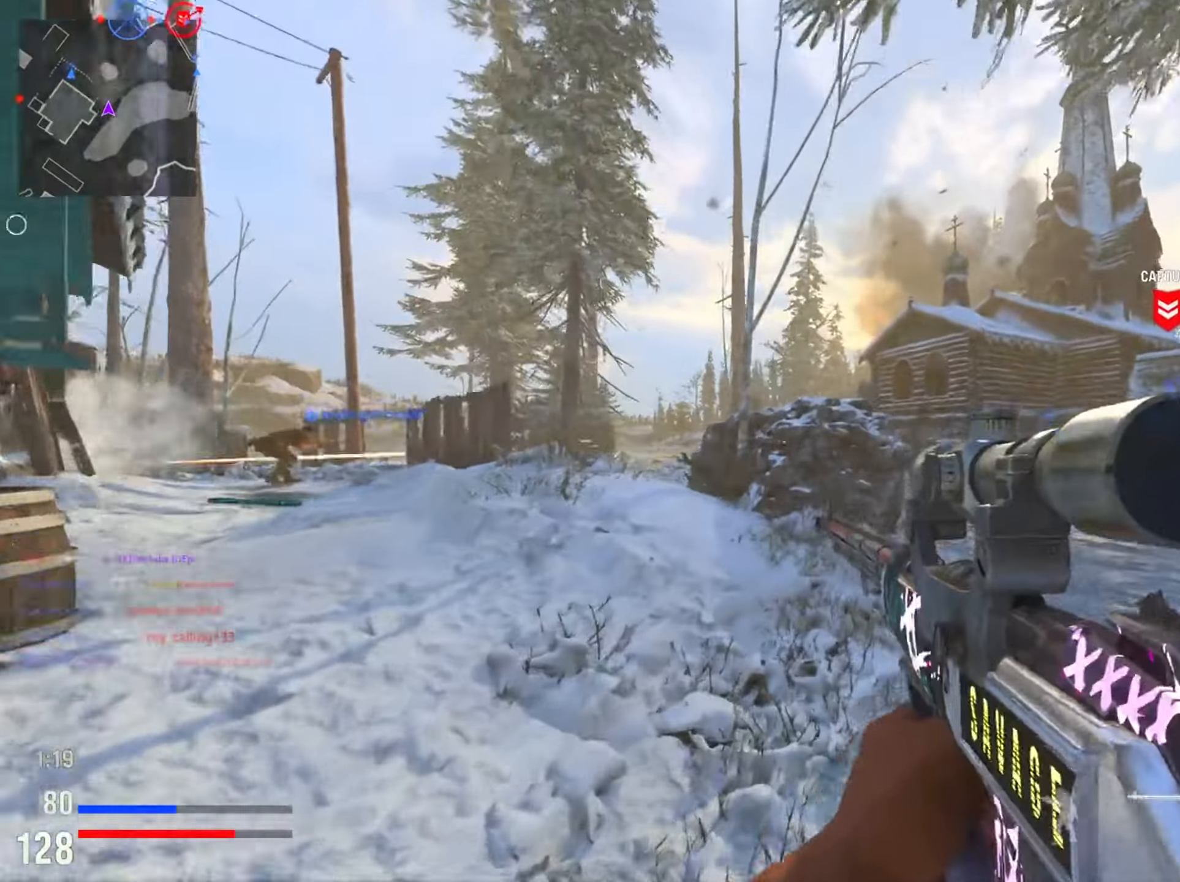
{"buttons": [], "left_stick": "up-left", "right_stick": "right", "events": [[100, "right_stick", "center"], [467, "right_stick", "right"]]}
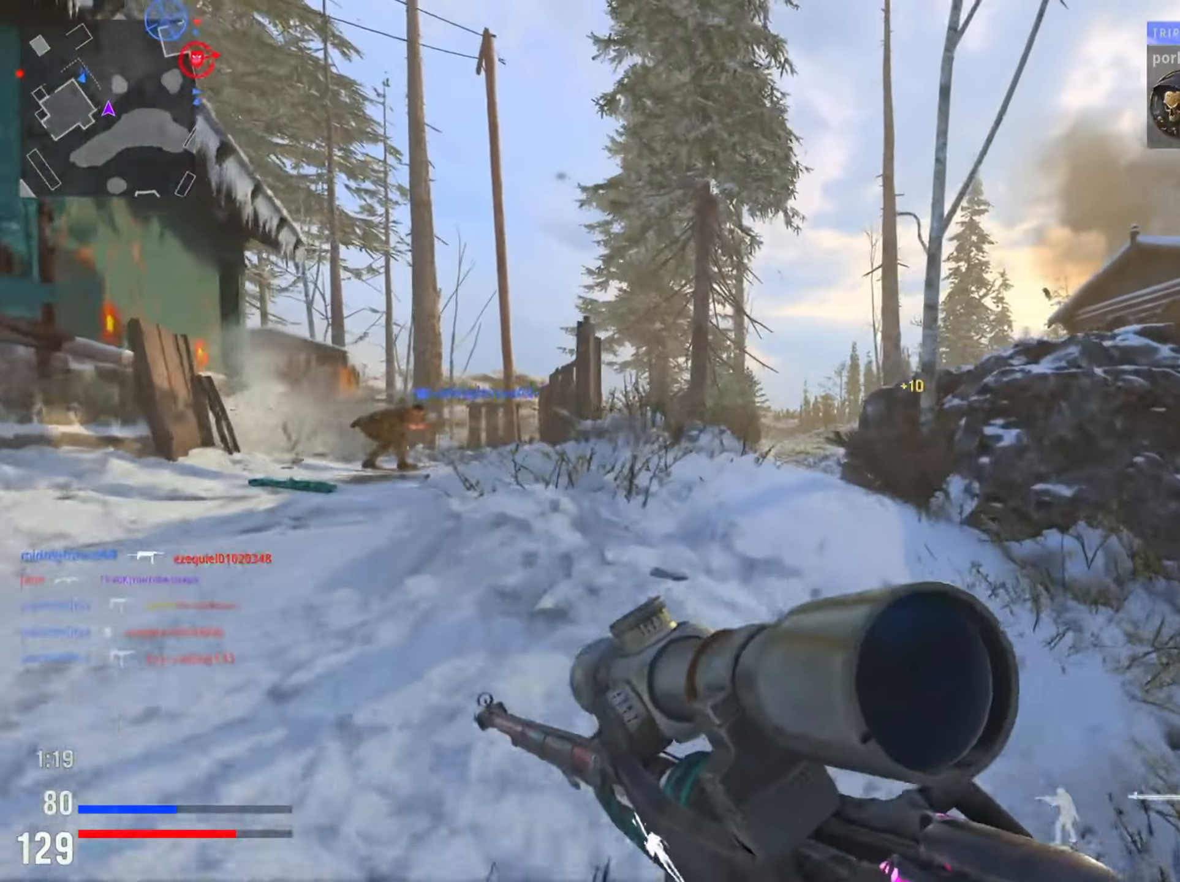
{"buttons": [], "left_stick": "down", "right_stick": "left", "events": [[150, "right_stick", "center"], [317, "right_stick", "down"], [417, "left_stick", "down"], [467, "right_stick", "left"]]}
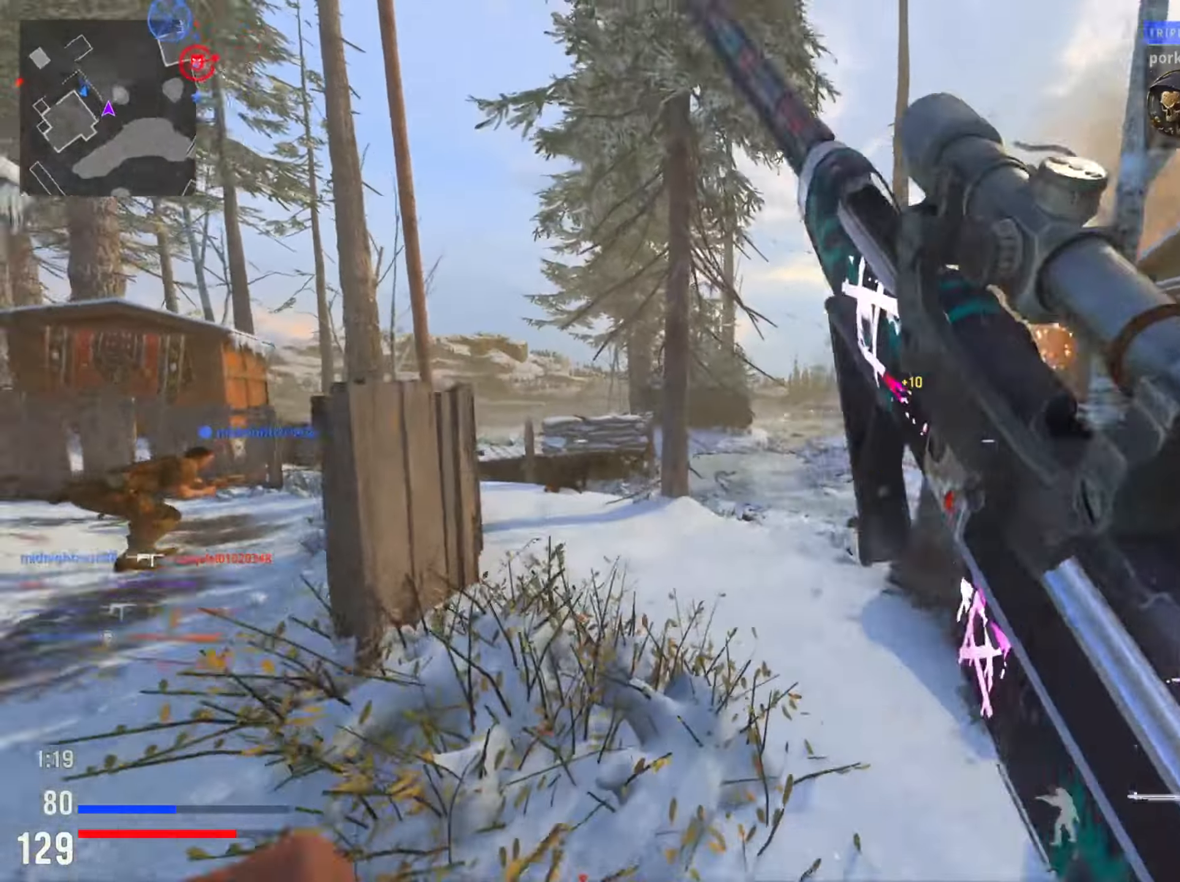
{"buttons": [], "left_stick": "up-right", "right_stick": "right", "events": [[116, "left_stick", "left"], [166, "right_stick", "center"], [216, "left_stick", "up"], [283, "left_stick", "up-right"], [400, "right_stick", "right"]]}
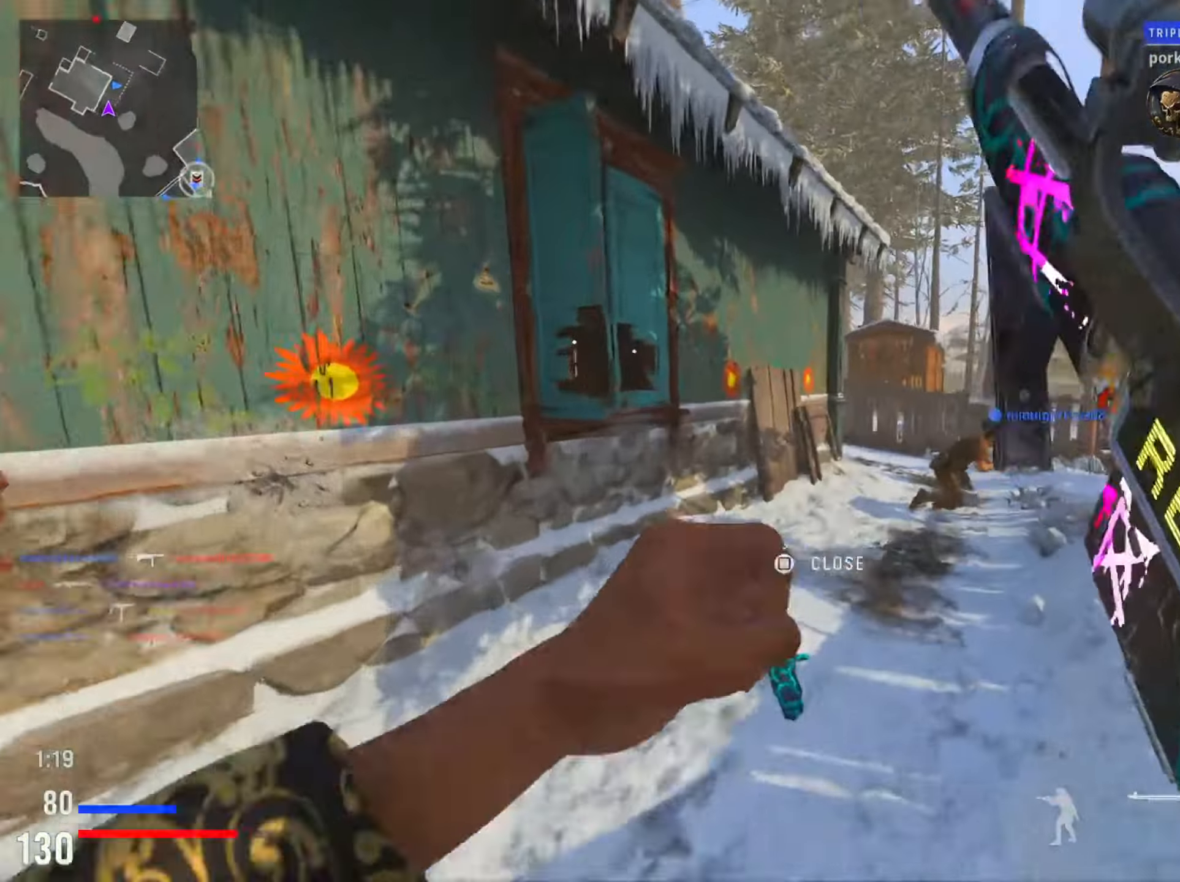
{"buttons": ["TRIANGLE"], "left_stick": "up-right", "right_stick": "center", "events": [[33, "right_stick", "center"], [117, "left_stick", "up"], [200, "TRIANGLE", "down"], [317, "TRIANGLE", "up"], [334, "left_stick", "up-right"], [501, "TRIANGLE", "down"]]}
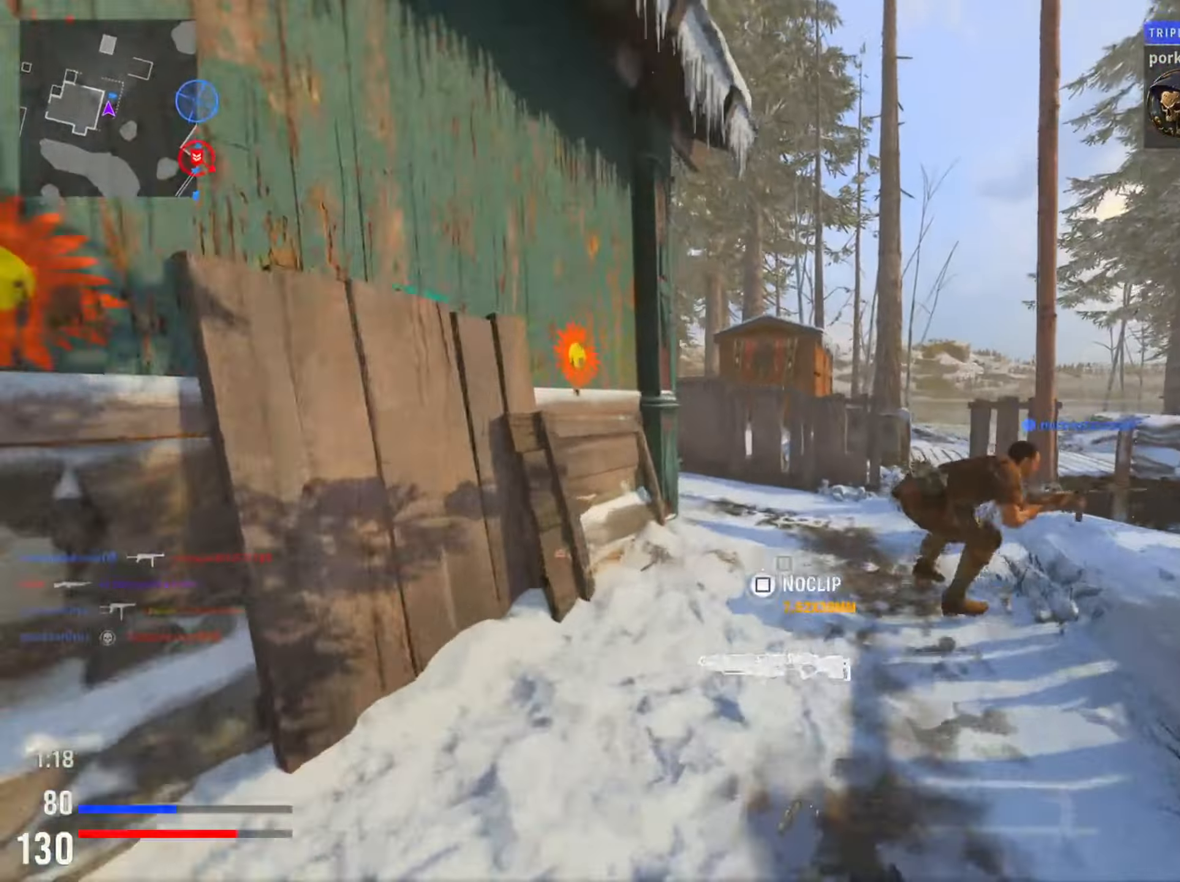
{"buttons": [], "left_stick": "up", "right_stick": "center", "events": [[50, "TRIANGLE", "up"], [150, "left_stick", "up"], [266, "right_stick", "left"], [450, "right_stick", "center"]]}